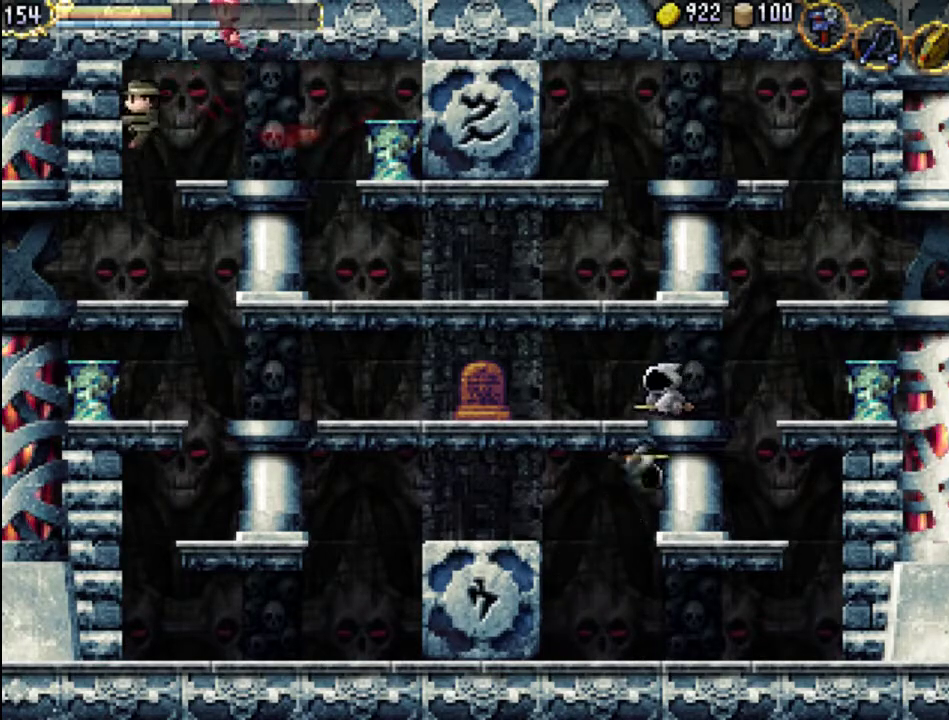
Gameplay with a controller (Xbox layout); each line is a JSON object with the inputs held at the frame after it. "events" lists button and stick changes between this image and that frame as [ms after this image, input, new state], when the widget could be followed in between. Not read: L3 R3 left_stick right_stick.
{"buttons": ["DPAD_LEFT"], "events": []}
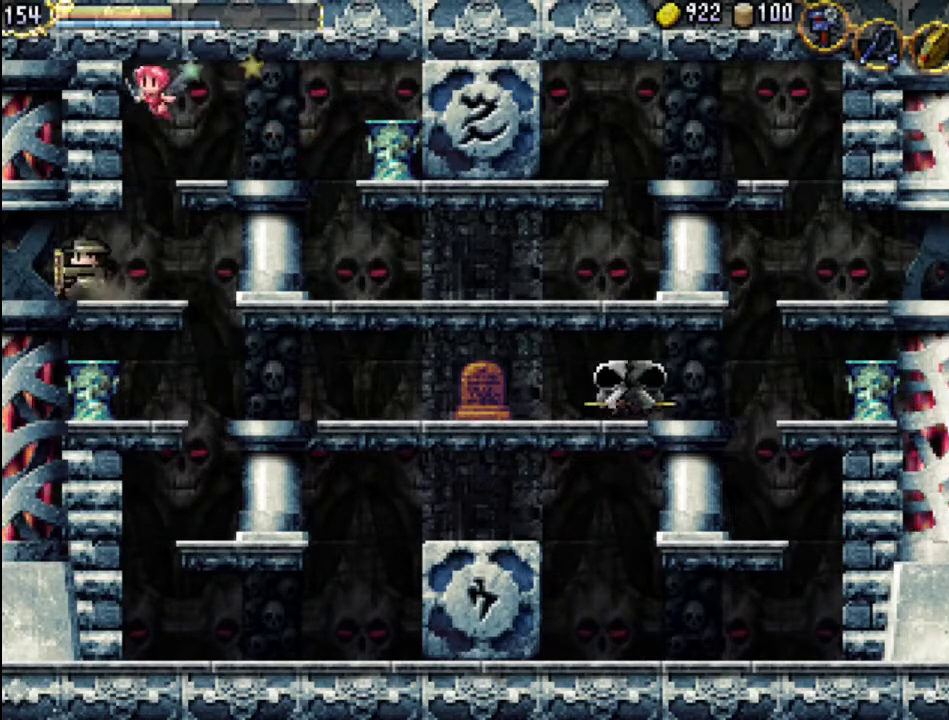
{"buttons": [], "events": [[367, "DPAD_LEFT", "up"]]}
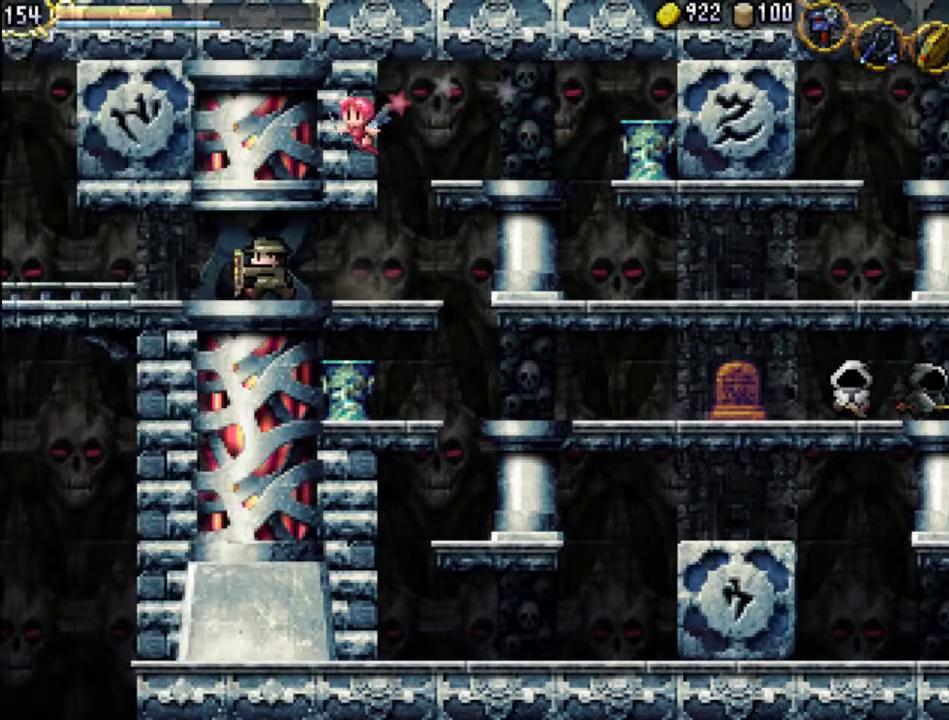
{"buttons": [], "events": []}
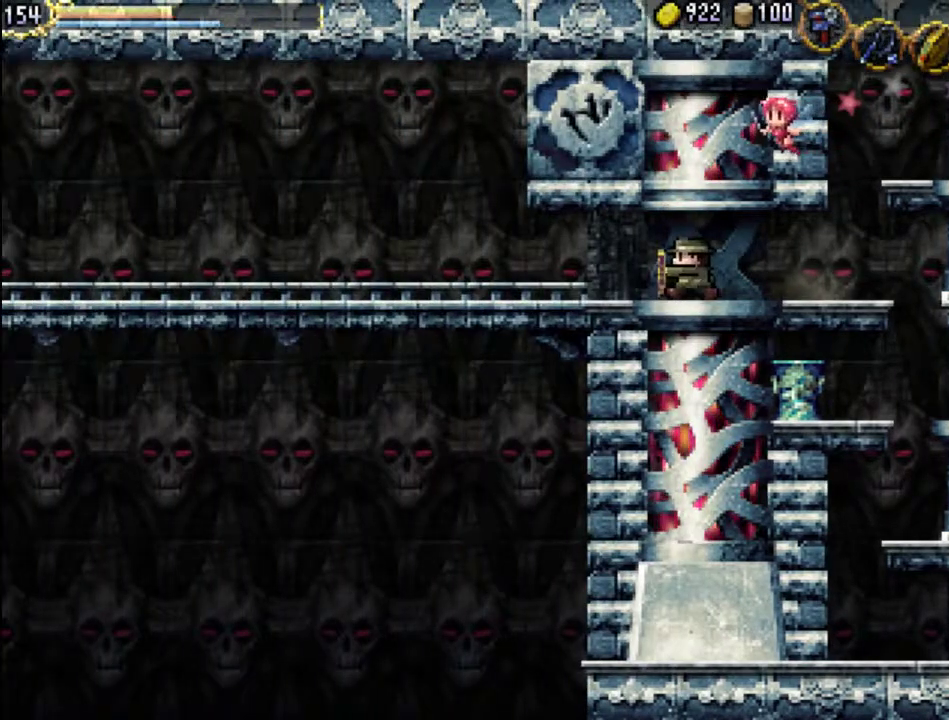
{"buttons": ["DPAD_LEFT"], "events": [[100, "DPAD_LEFT", "down"]]}
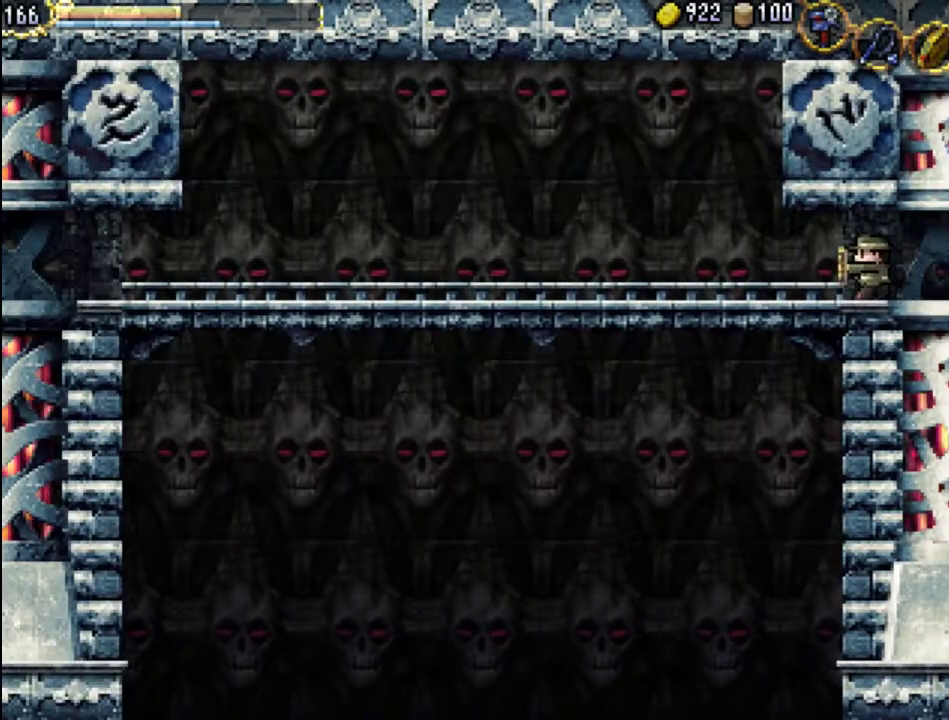
{"buttons": ["DPAD_LEFT"], "events": []}
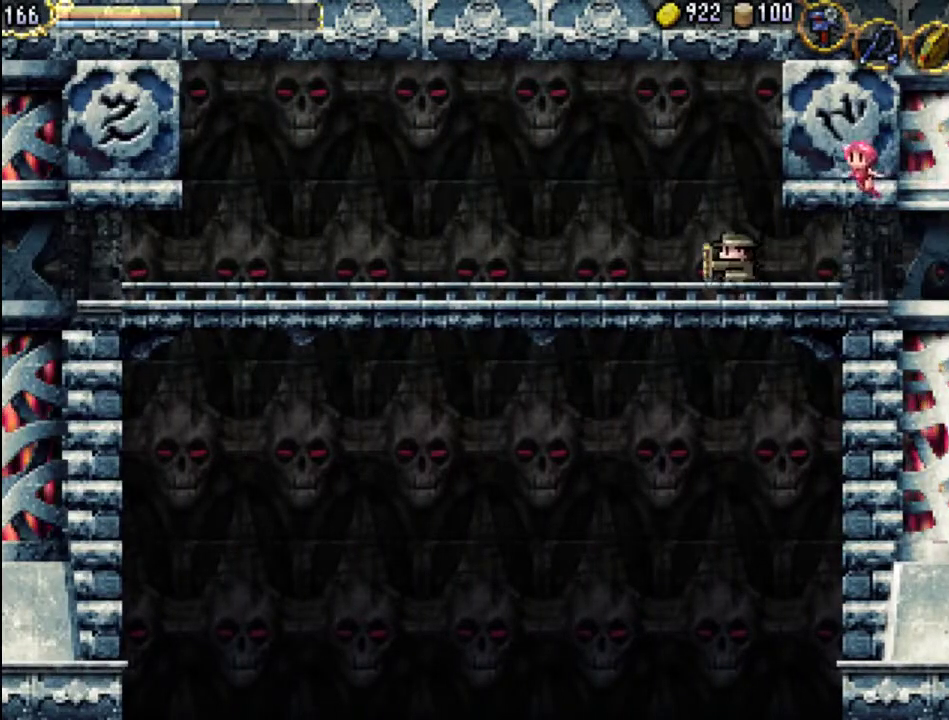
{"buttons": ["A", "DPAD_LEFT"], "events": [[133, "A", "down"]]}
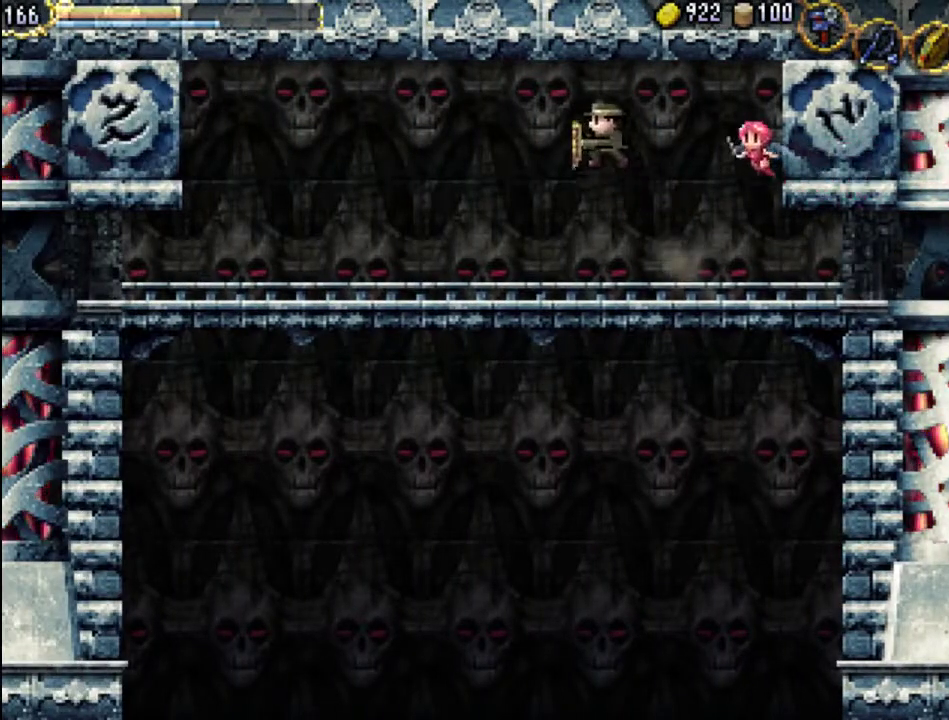
{"buttons": ["DPAD_LEFT"], "events": [[433, "A", "up"]]}
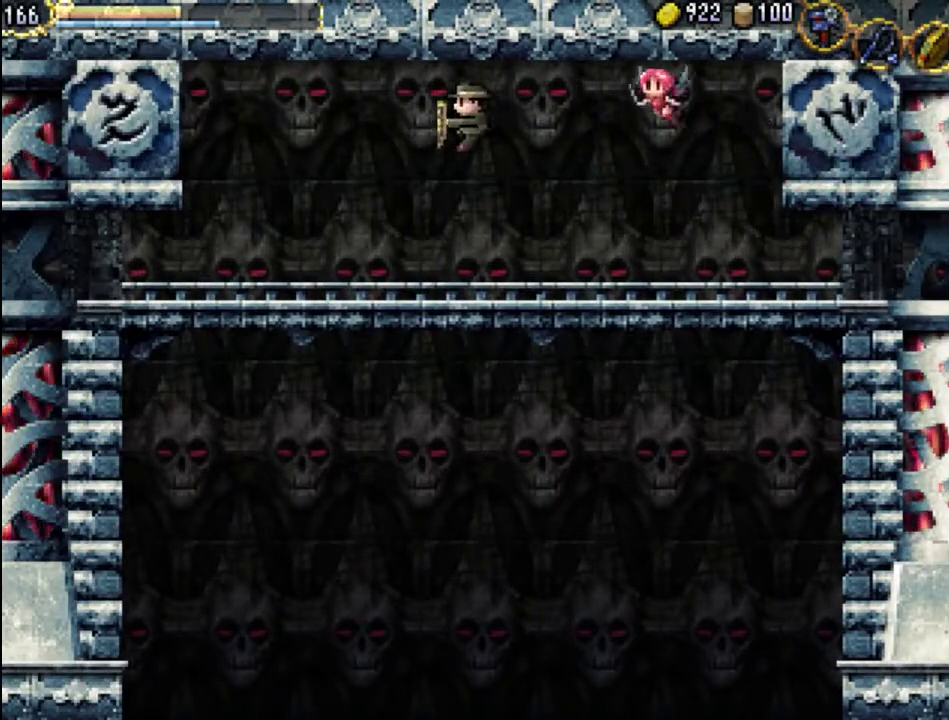
{"buttons": ["A", "DPAD_LEFT"], "events": [[200, "A", "down"]]}
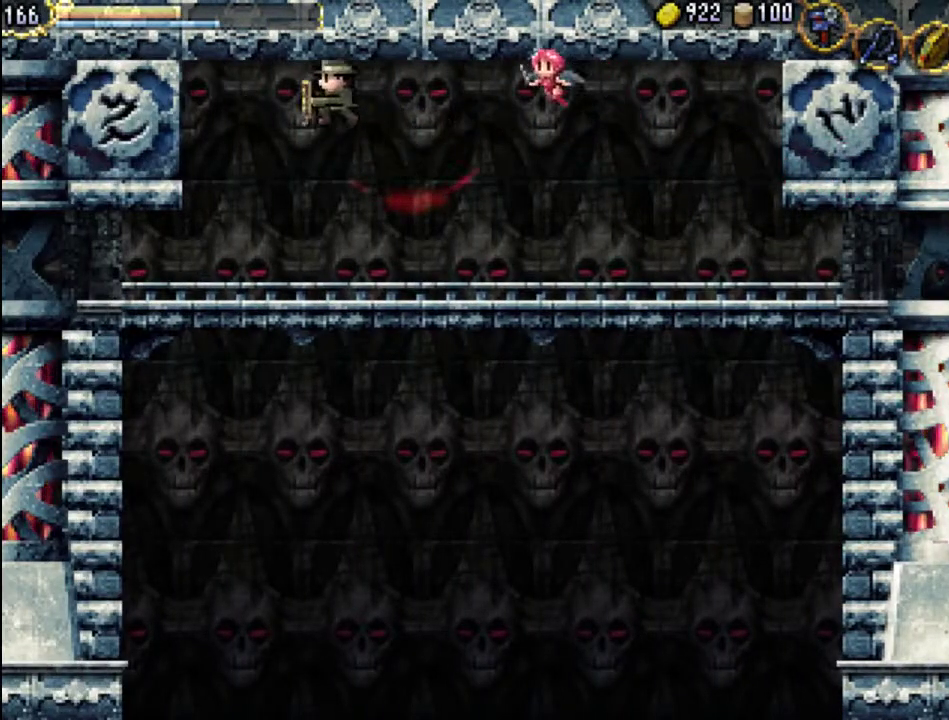
{"buttons": ["A"], "events": [[500, "DPAD_LEFT", "up"]]}
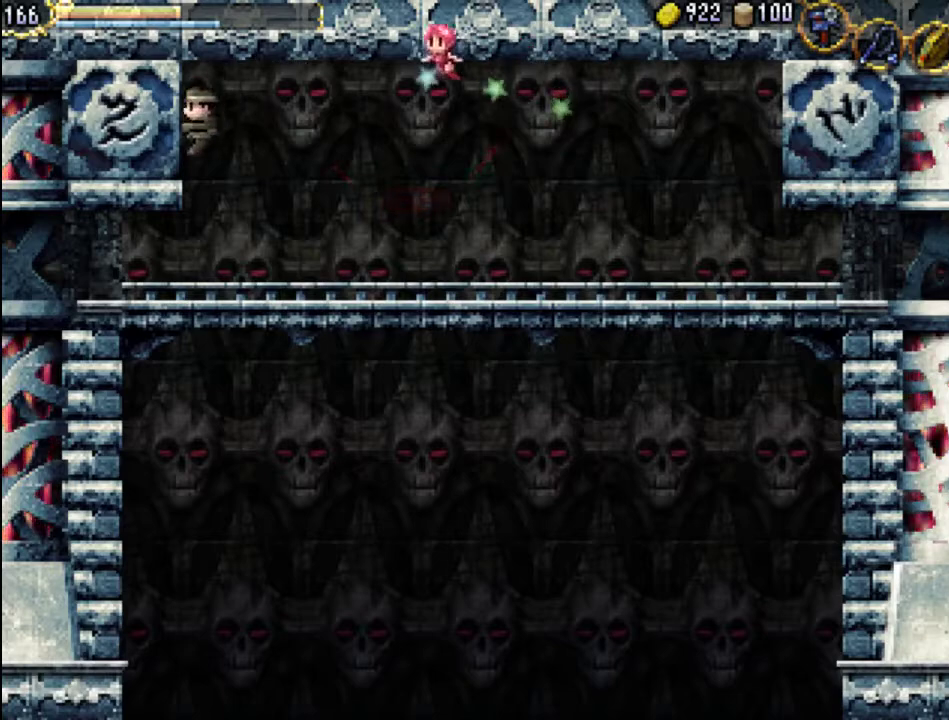
{"buttons": [], "events": [[33, "A", "up"]]}
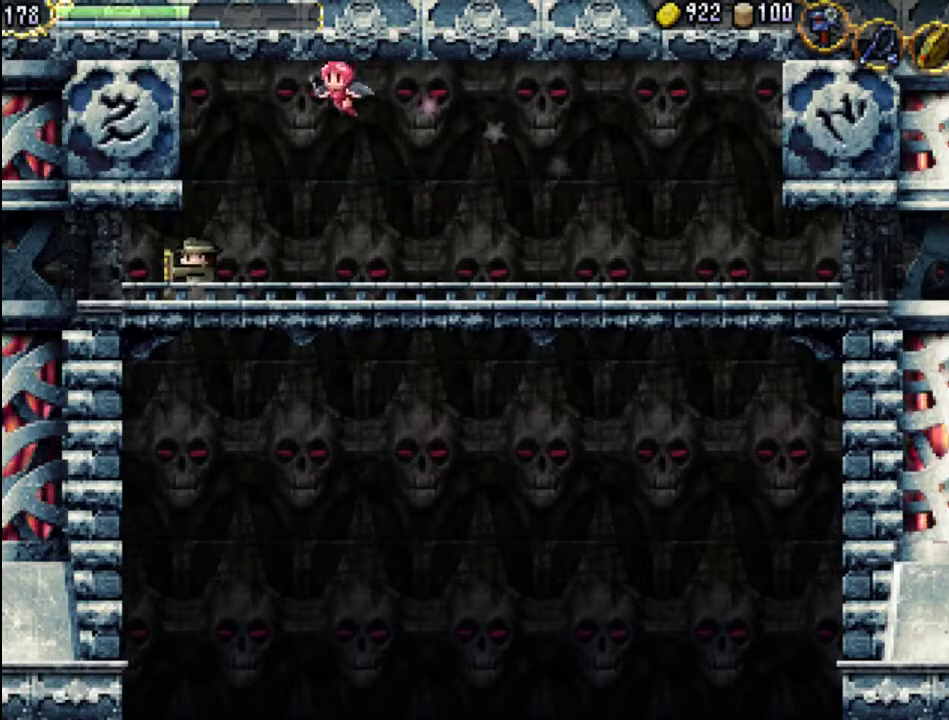
{"buttons": [], "events": [[33, "A", "down"], [133, "A", "up"]]}
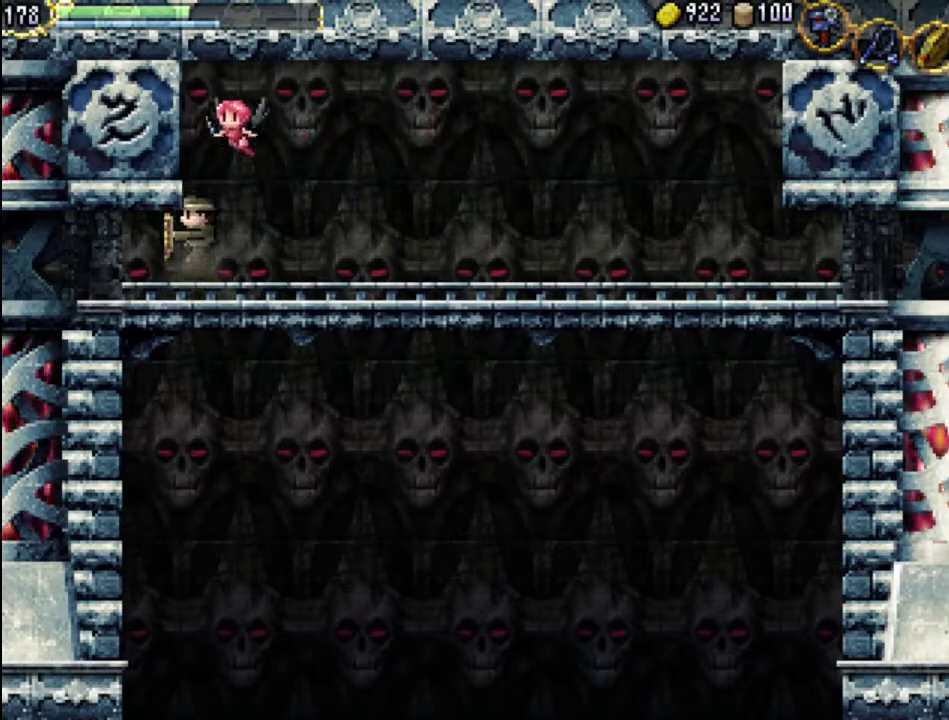
{"buttons": [], "events": [[333, "A", "down"], [500, "A", "up"]]}
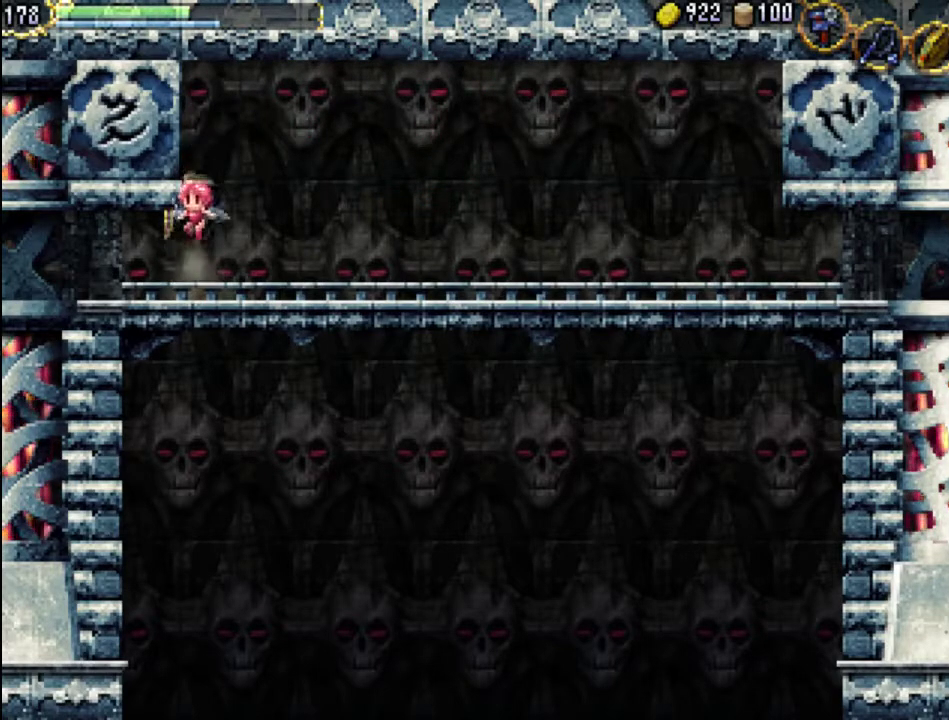
{"buttons": ["A", "DPAD_LEFT"], "events": [[167, "DPAD_LEFT", "down"], [400, "A", "down"]]}
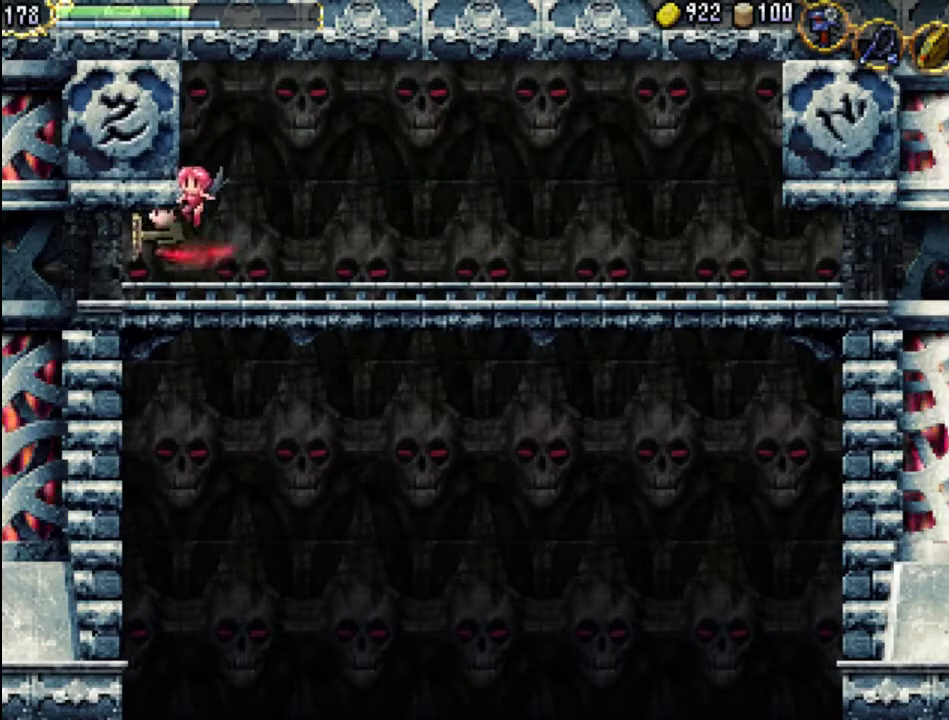
{"buttons": ["A", "DPAD_LEFT"], "events": [[133, "A", "up"], [167, "A", "down"]]}
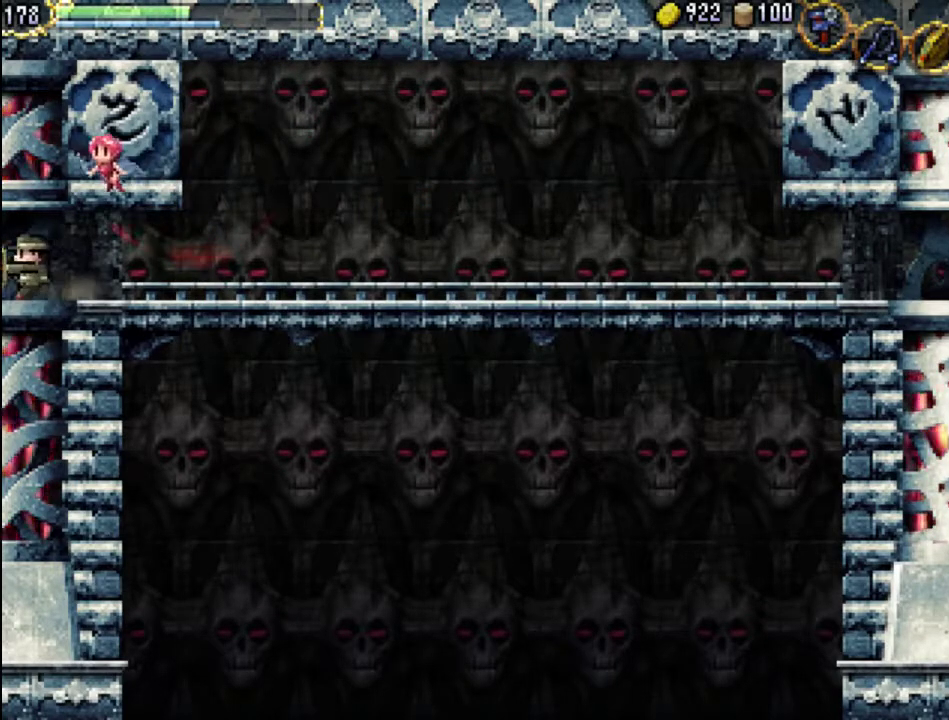
{"buttons": [], "events": [[133, "A", "up"], [367, "DPAD_LEFT", "up"]]}
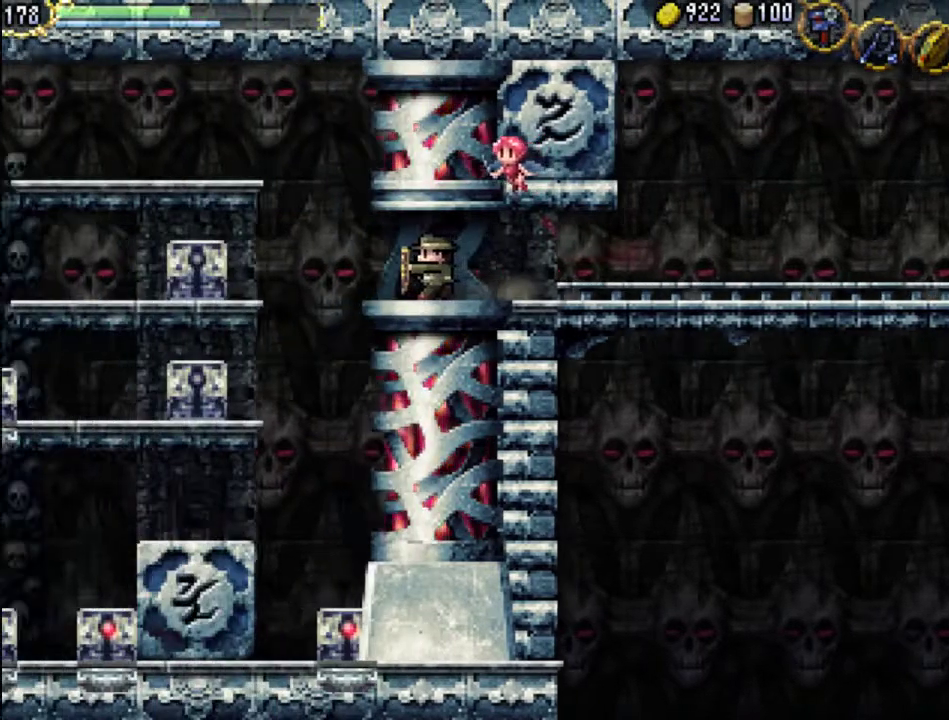
{"buttons": [], "events": []}
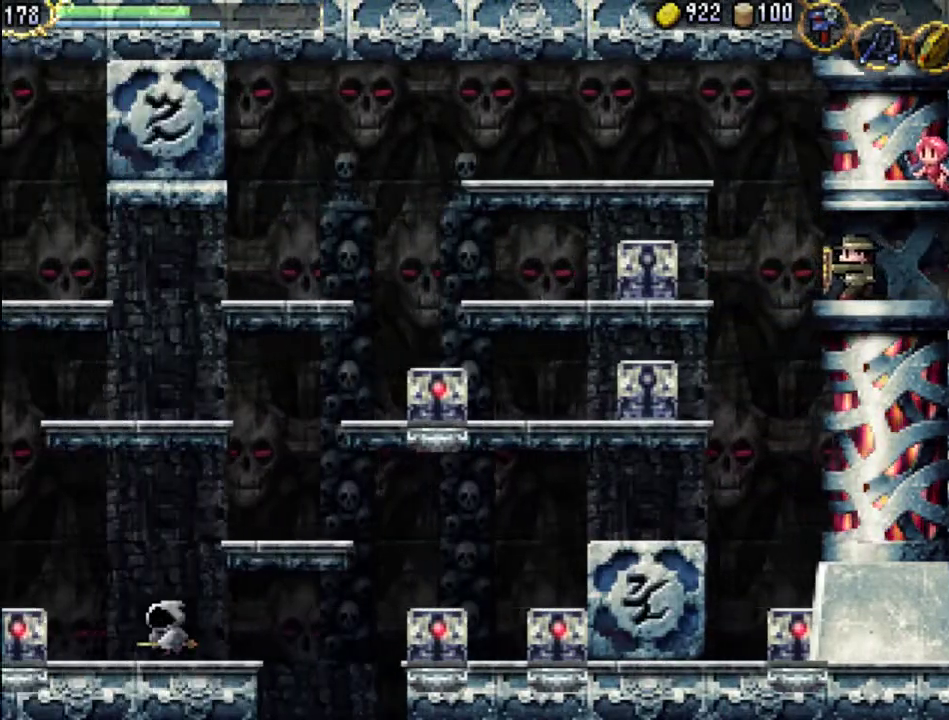
{"buttons": ["A", "DPAD_LEFT"], "events": [[200, "DPAD_LEFT", "down"], [267, "A", "down"]]}
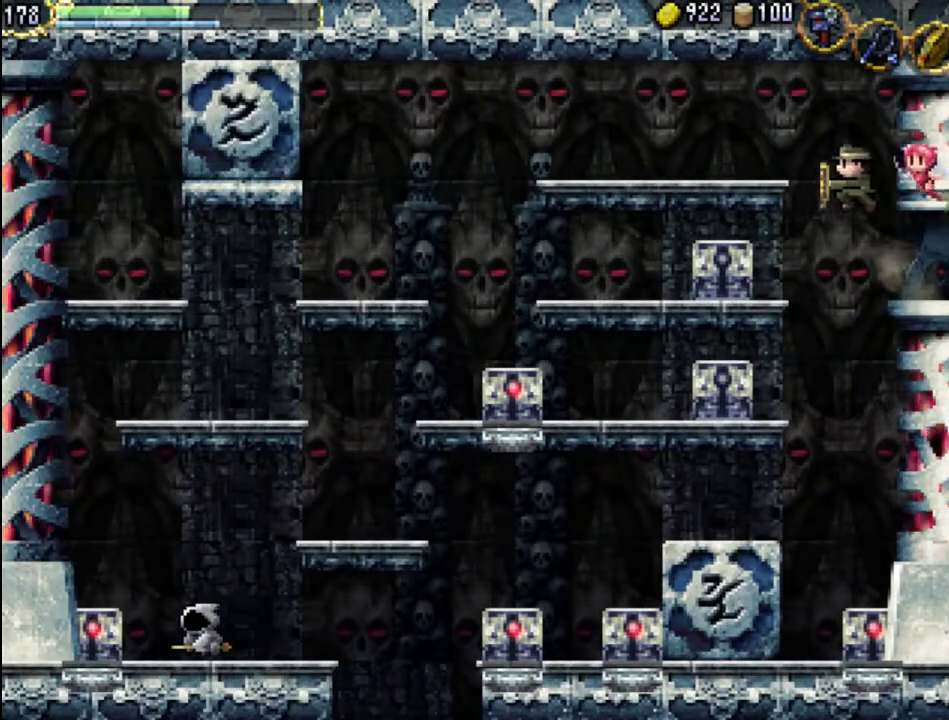
{"buttons": ["DPAD_LEFT"], "events": [[200, "A", "up"]]}
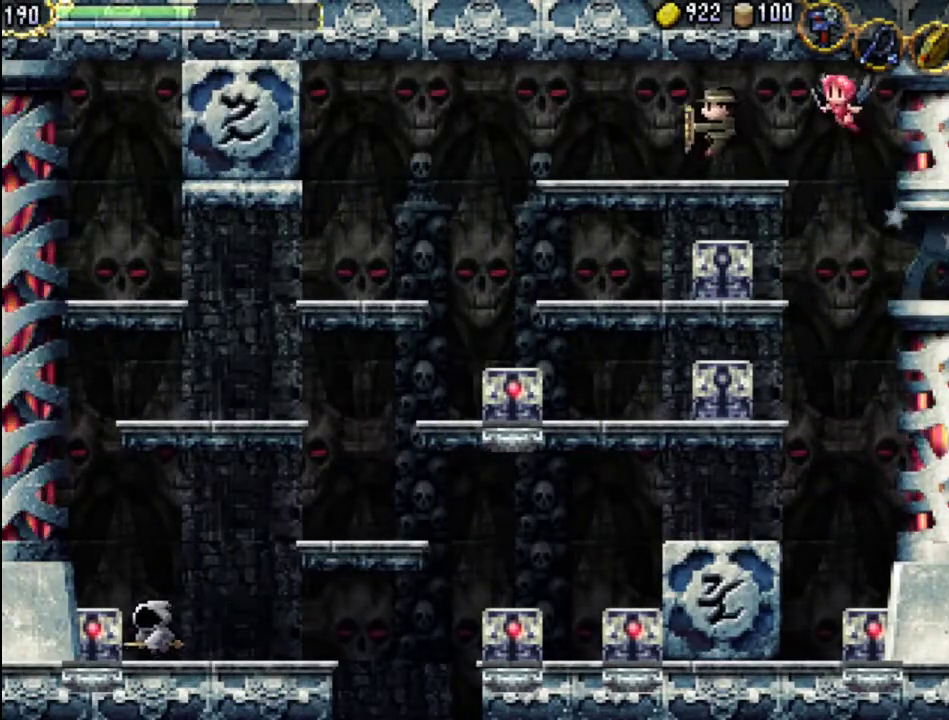
{"buttons": ["DPAD_LEFT"], "events": [[333, "A", "down"], [467, "A", "up"]]}
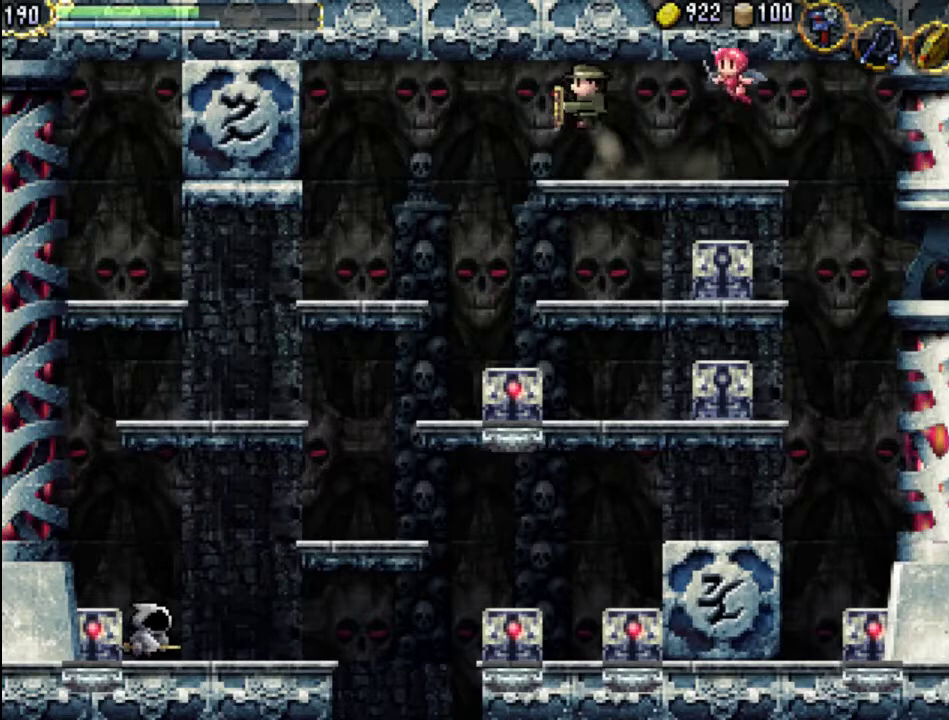
{"buttons": ["DPAD_LEFT"], "events": []}
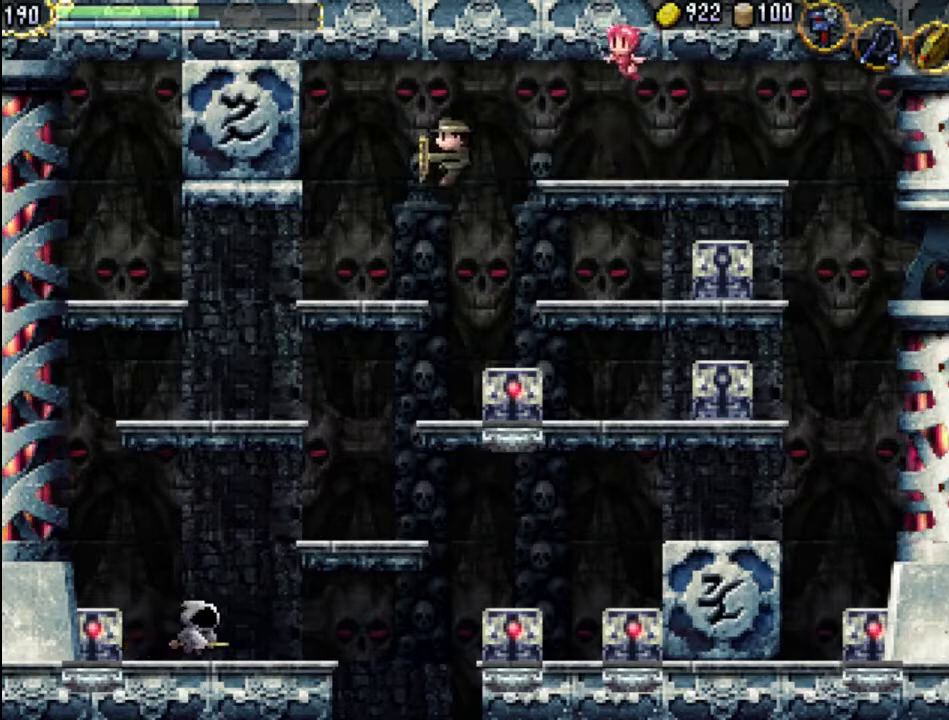
{"buttons": ["DPAD_RIGHT"], "events": [[100, "DPAD_LEFT", "up"], [333, "A", "down"], [467, "A", "up"], [467, "DPAD_RIGHT", "down"]]}
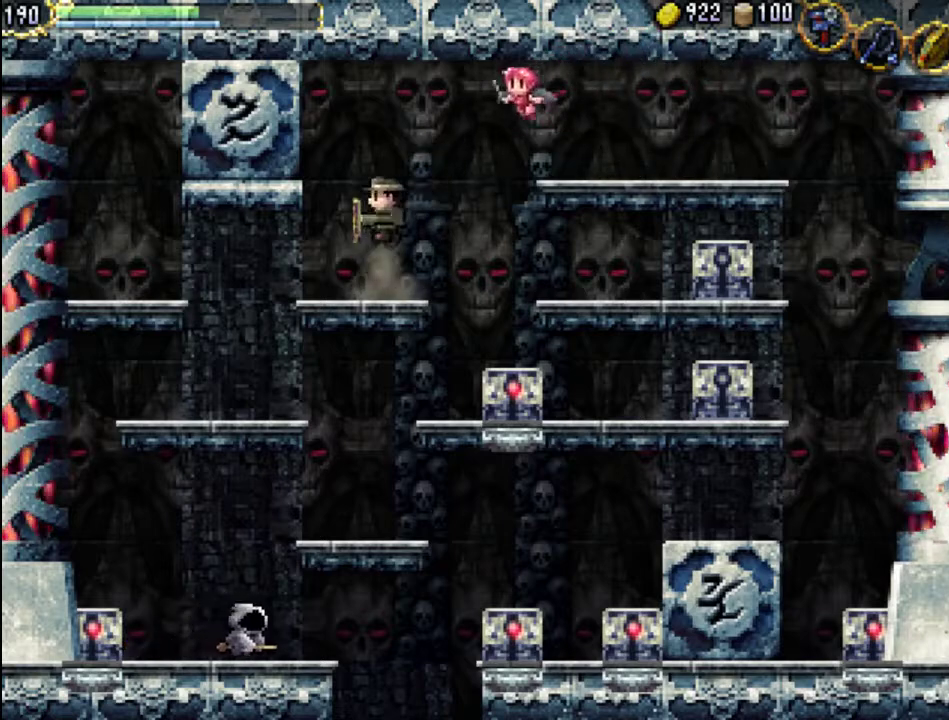
{"buttons": [], "events": [[467, "DPAD_RIGHT", "up"]]}
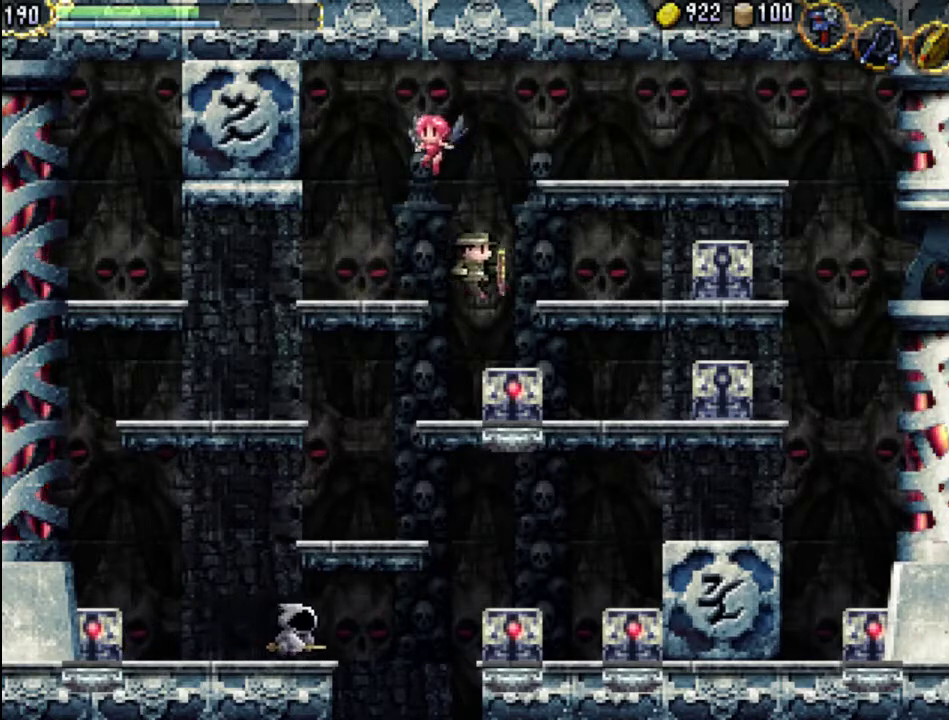
{"buttons": [], "events": [[33, "DPAD_LEFT", "down"], [500, "DPAD_LEFT", "up"]]}
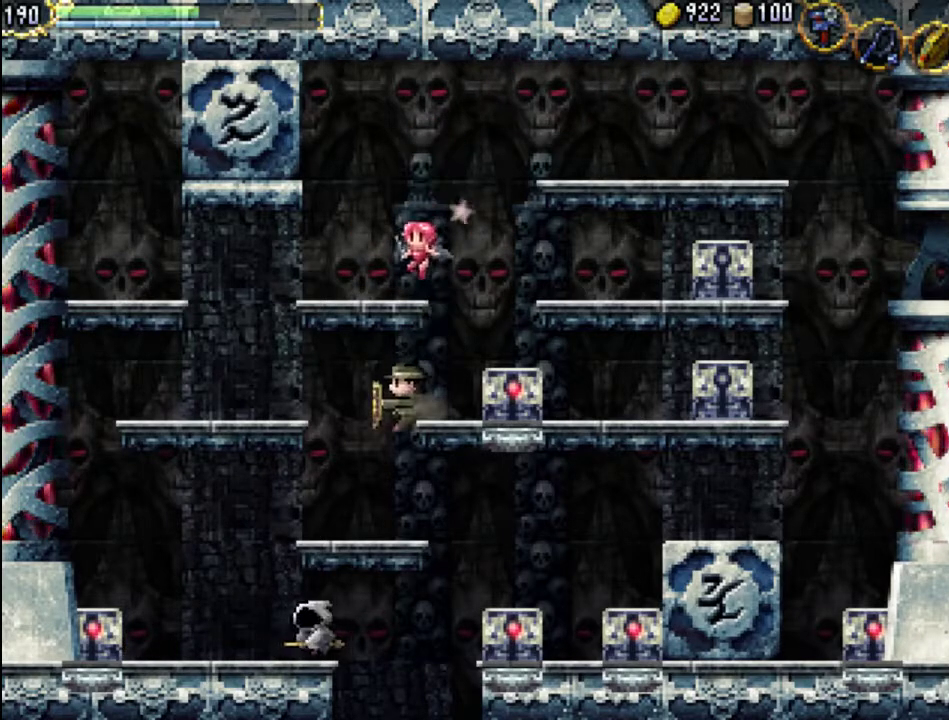
{"buttons": ["A"], "events": [[467, "A", "down"]]}
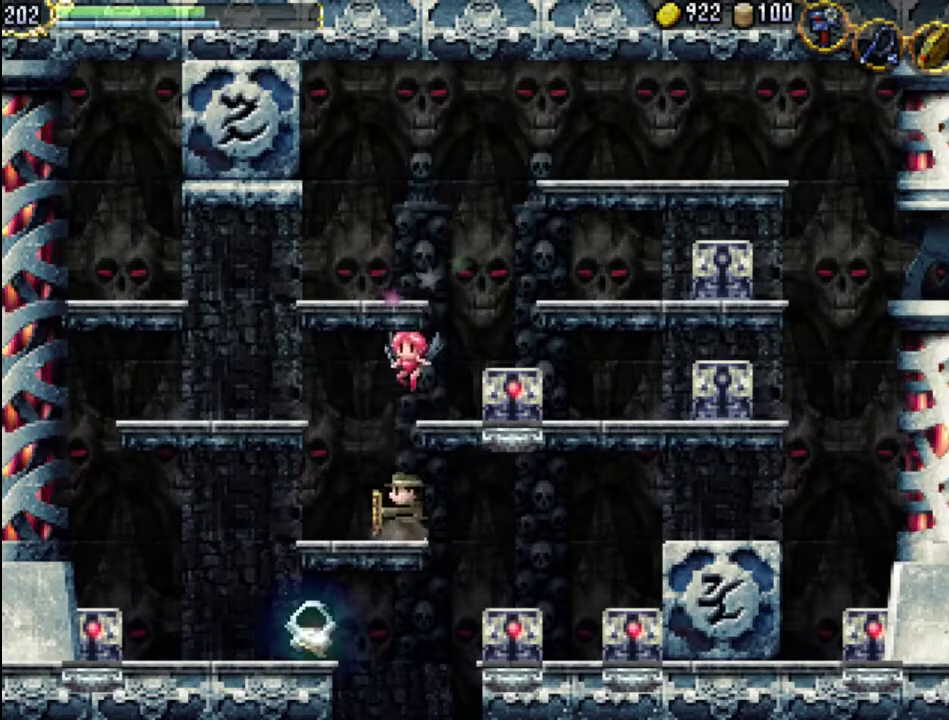
{"buttons": ["DPAD_RIGHT"], "events": [[67, "A", "up"], [67, "DPAD_RIGHT", "down"]]}
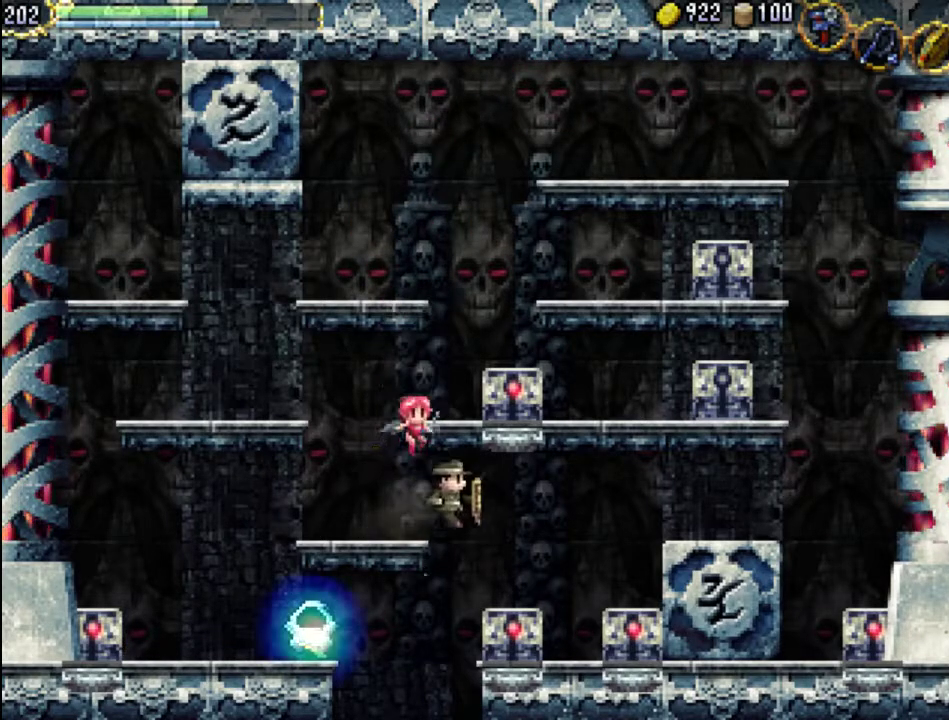
{"buttons": [], "events": [[100, "DPAD_RIGHT", "up"], [233, "DPAD_LEFT", "down"], [433, "DPAD_LEFT", "up"]]}
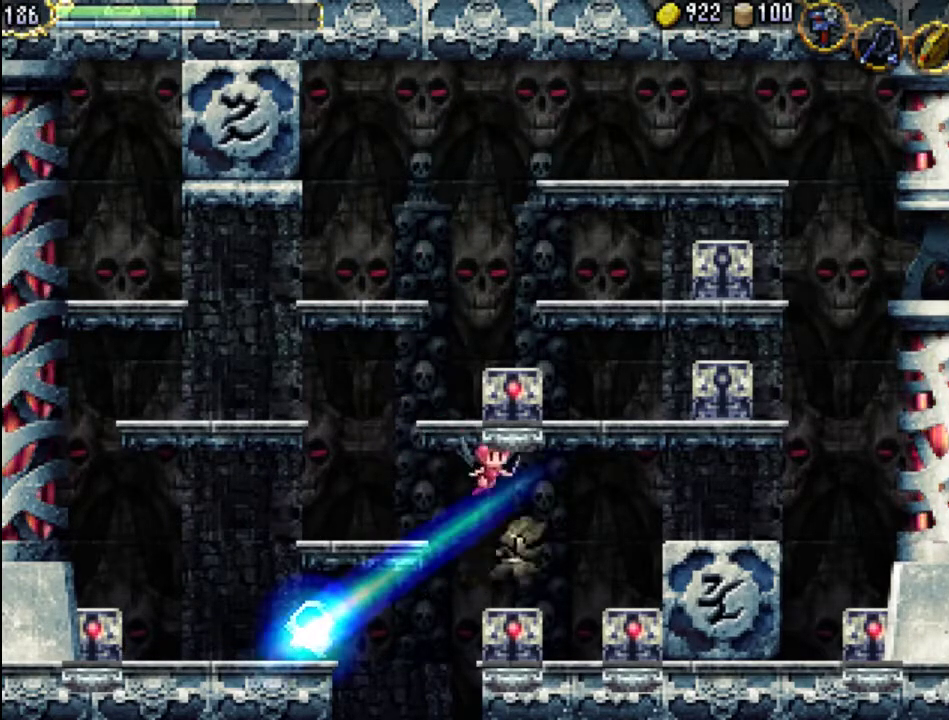
{"buttons": ["DPAD_LEFT"], "events": [[167, "DPAD_LEFT", "down"]]}
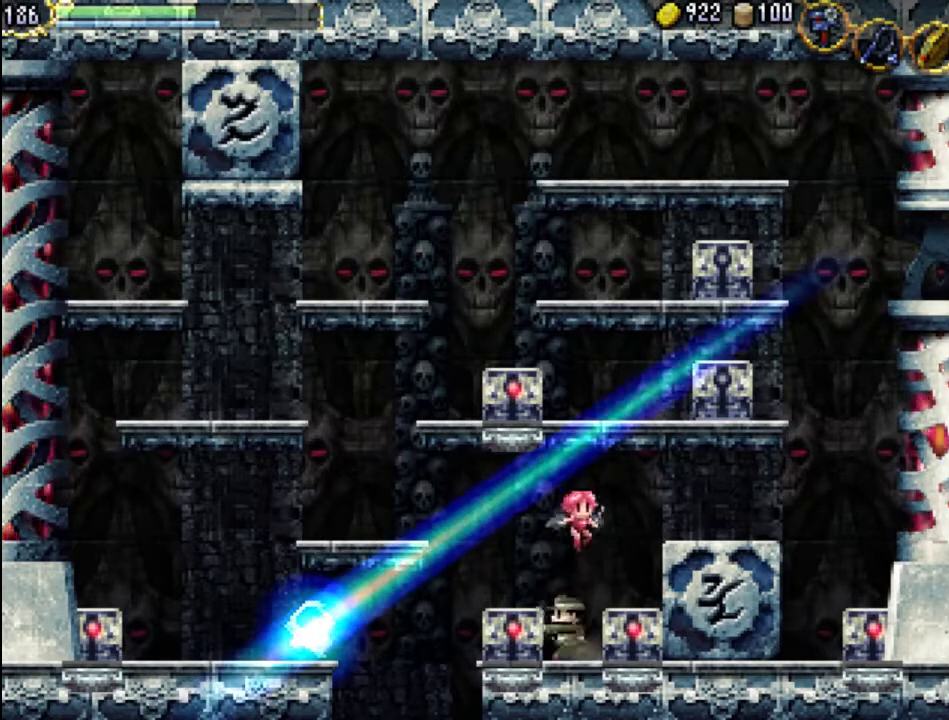
{"buttons": ["DPAD_LEFT"], "events": [[67, "A", "down"], [233, "A", "up"]]}
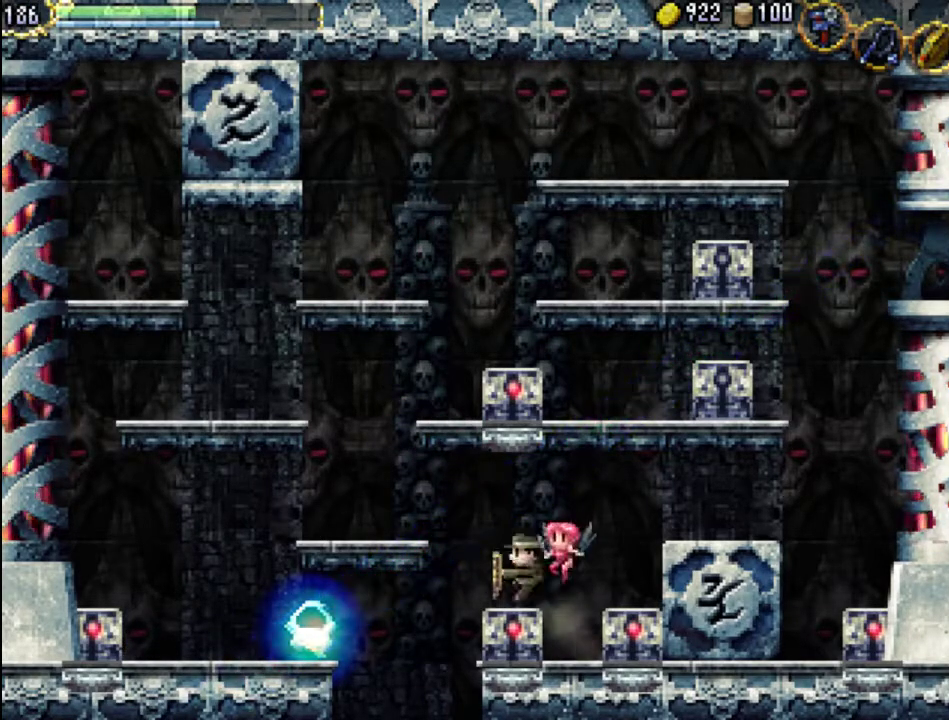
{"buttons": [], "events": [[467, "DPAD_LEFT", "up"]]}